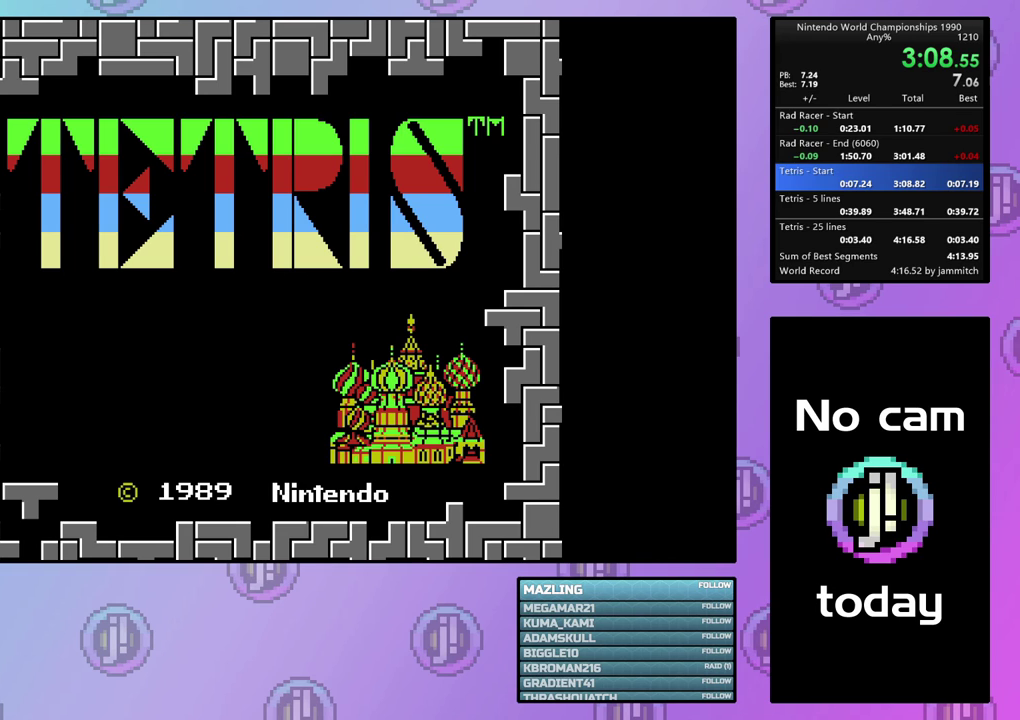
Gameplay with a controller (PlayStation layout); each line is a JSON object with the inputs held at the frame after it (dt_ms = milliseconds from this image to that frame). "events" lists button and stick changes between this image and that frame as [ms after this image, input, new state], when the widget could be followed in between. Not read: L3 R3 left_stick right_stick.
{"dt_ms": 500, "buttons": ["DPAD_RIGHT"], "events": []}
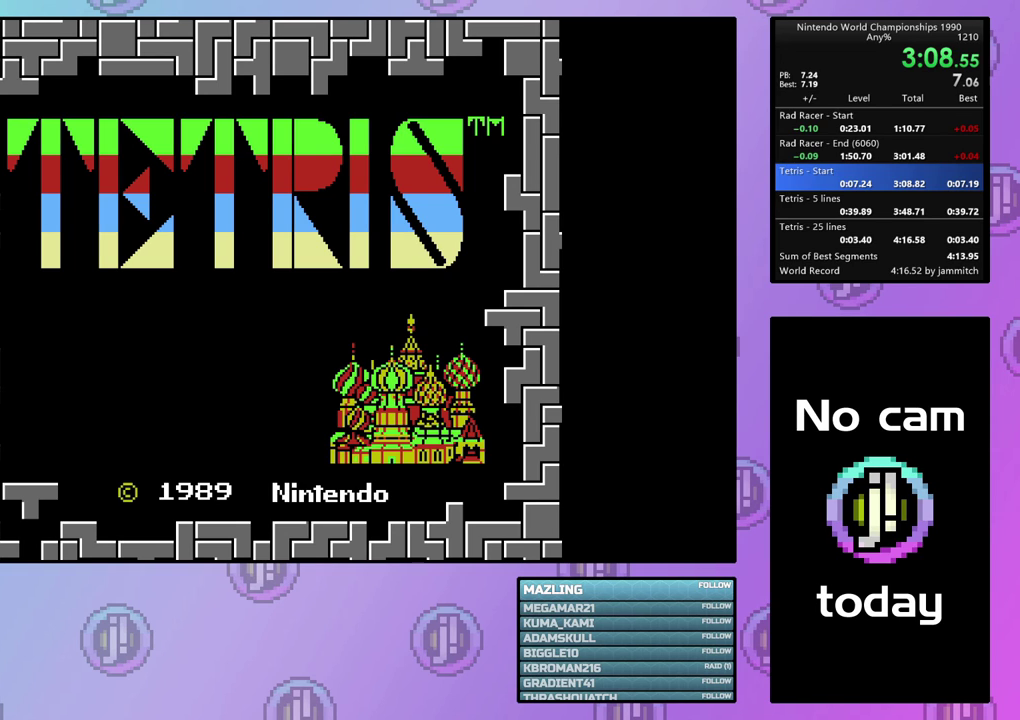
{"dt_ms": 500, "buttons": ["DPAD_RIGHT"], "events": []}
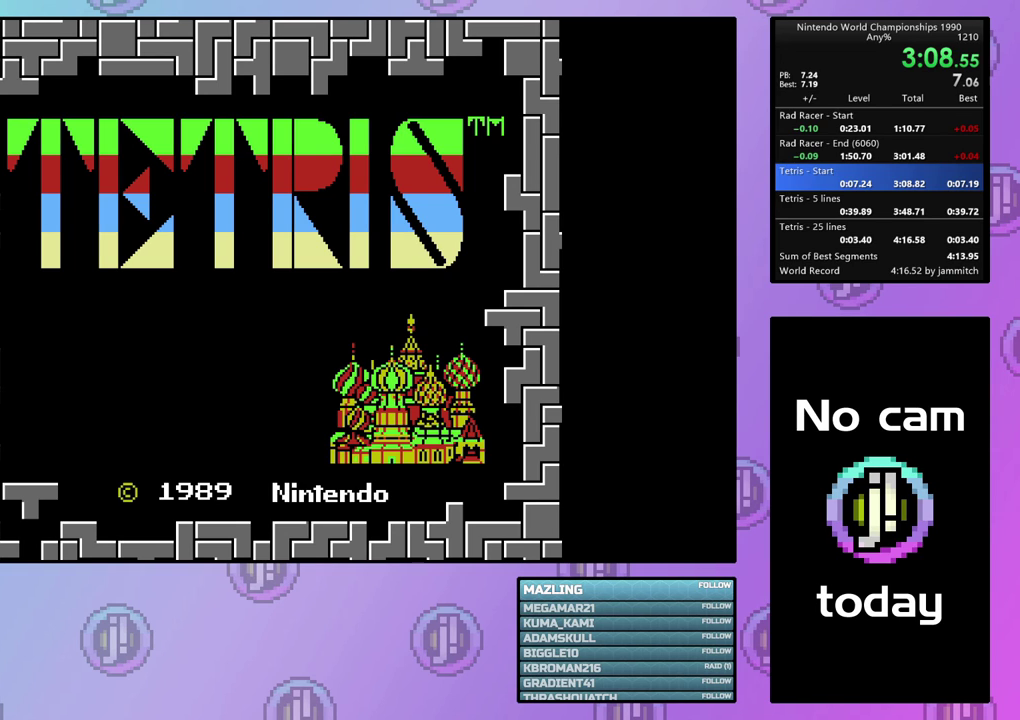
{"dt_ms": 500, "buttons": ["DPAD_RIGHT"], "events": []}
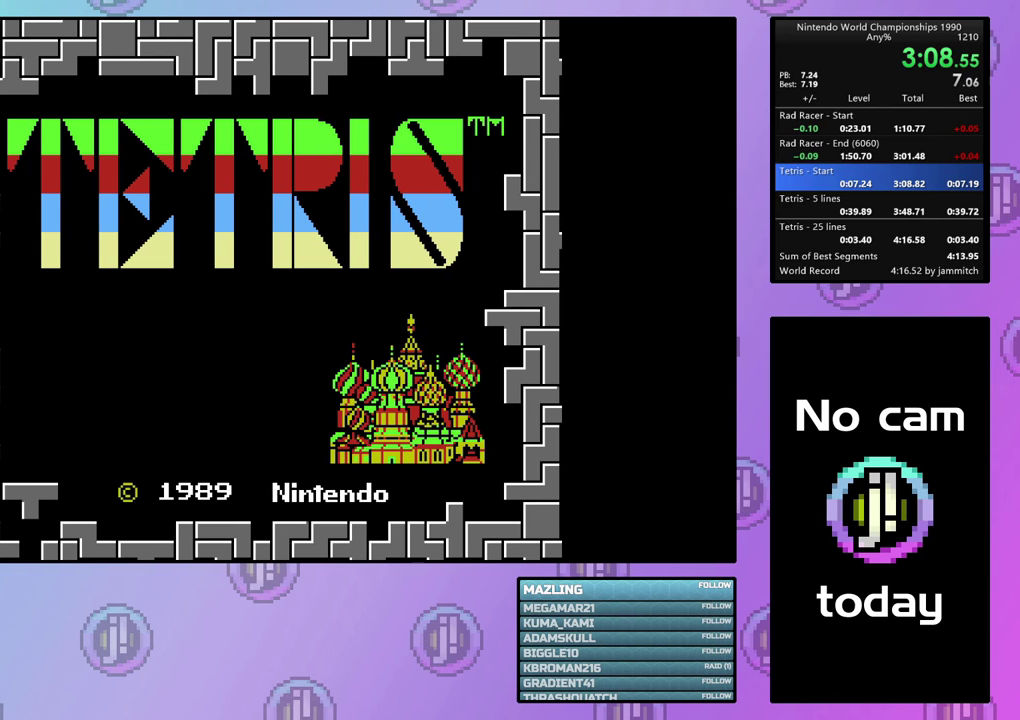
{"dt_ms": 500, "buttons": ["DPAD_RIGHT"], "events": []}
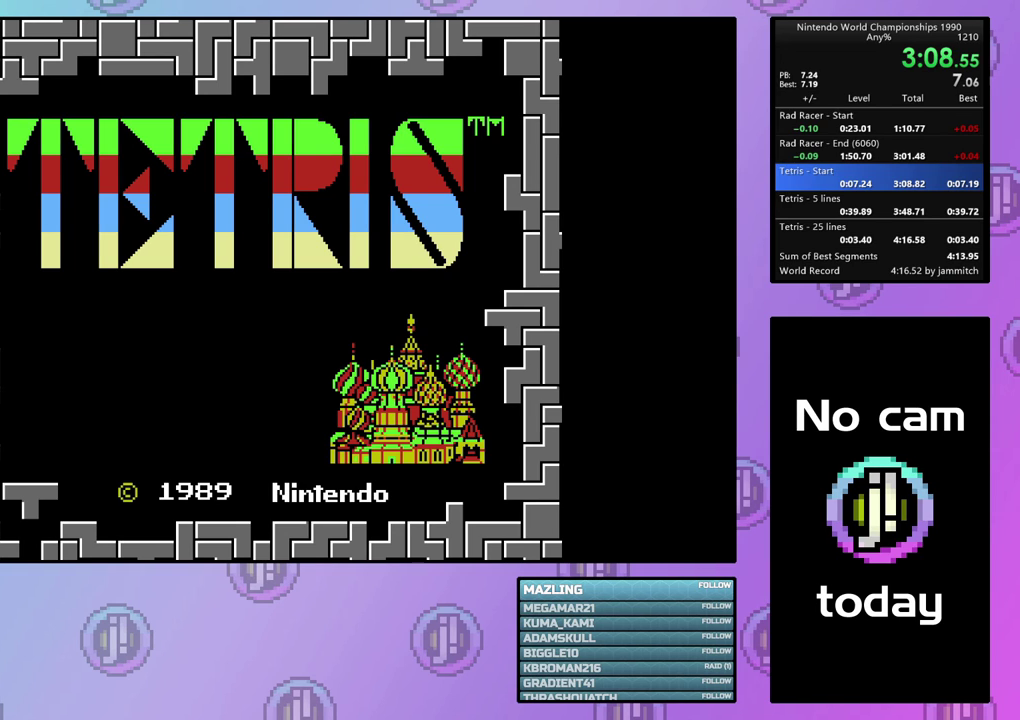
{"dt_ms": 500, "buttons": ["DPAD_RIGHT"], "events": []}
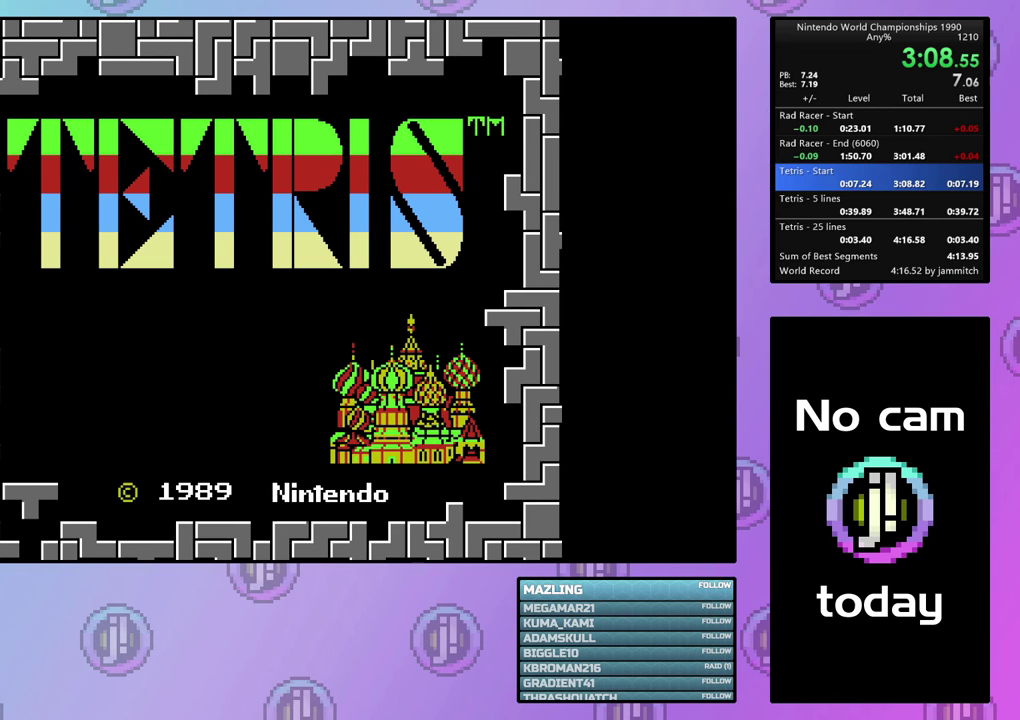
{"dt_ms": 500, "buttons": ["DPAD_RIGHT"], "events": []}
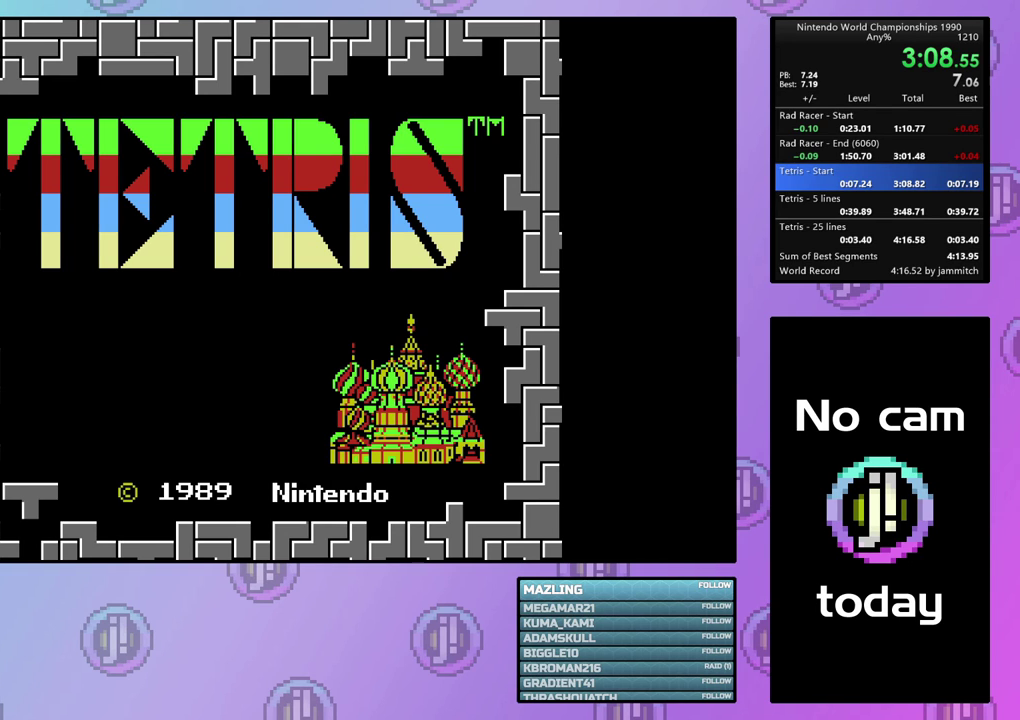
{"dt_ms": 500, "buttons": ["DPAD_RIGHT"], "events": []}
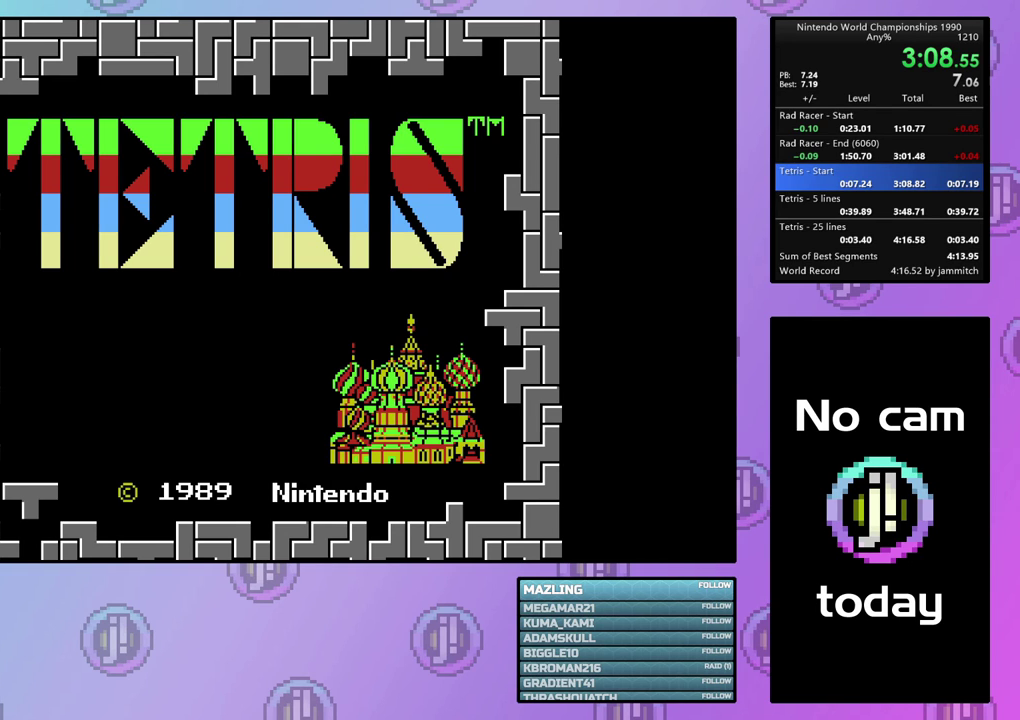
{"dt_ms": 500, "buttons": ["DPAD_RIGHT"], "events": []}
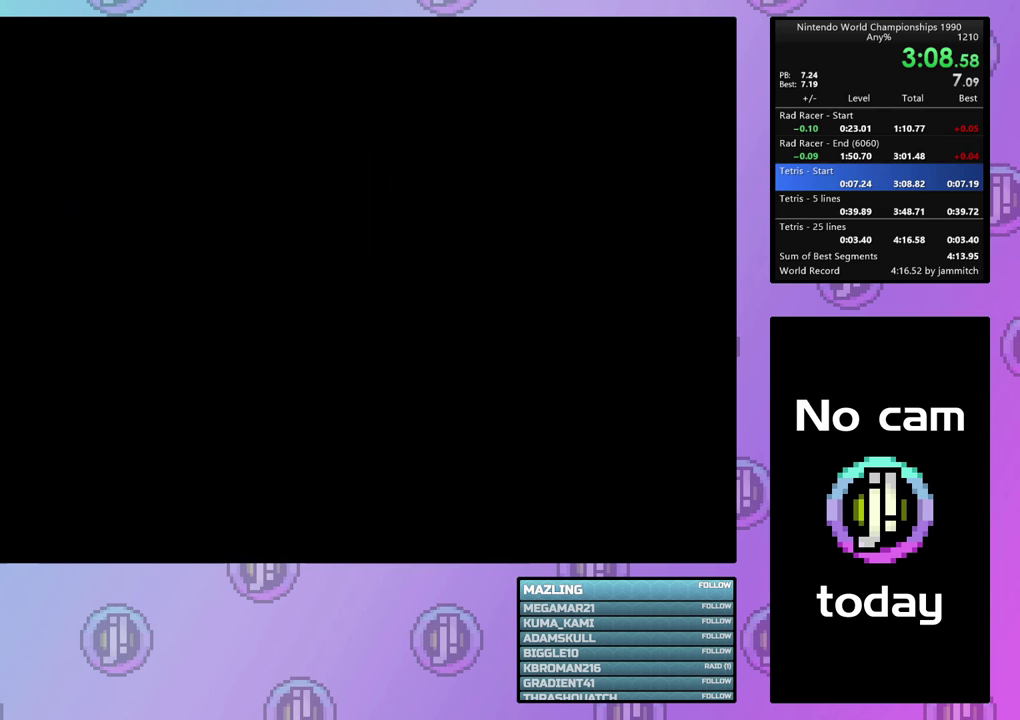
{"dt_ms": 500, "buttons": ["DPAD_RIGHT"], "events": []}
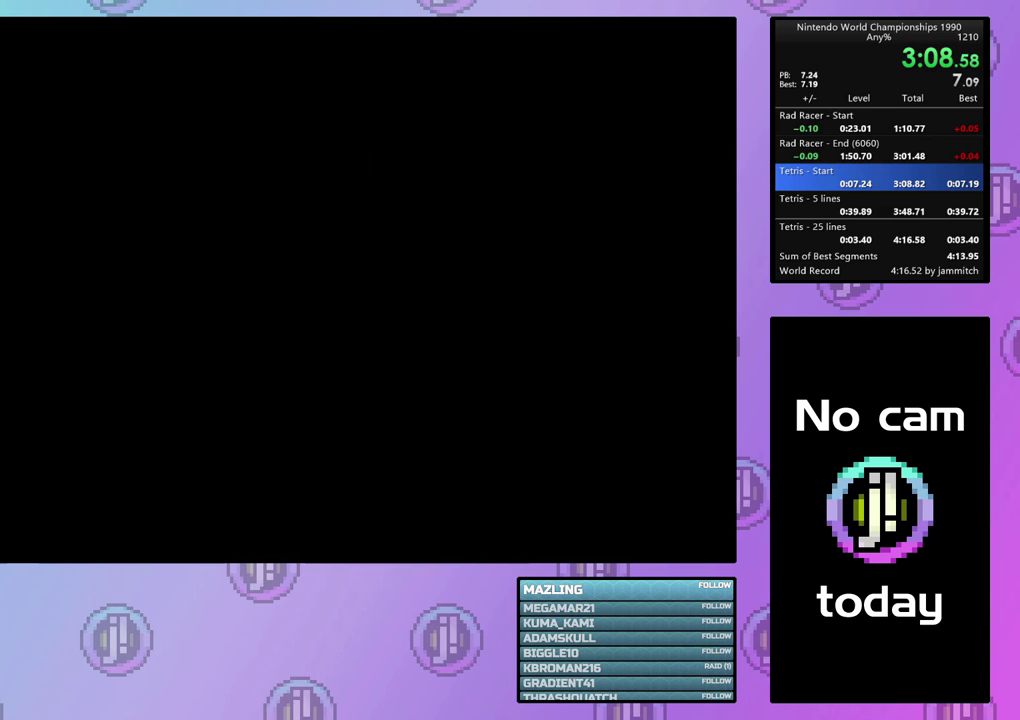
{"dt_ms": 600, "buttons": ["CIRCLE", "DPAD_RIGHT"], "events": [[533, "CIRCLE", "down"]]}
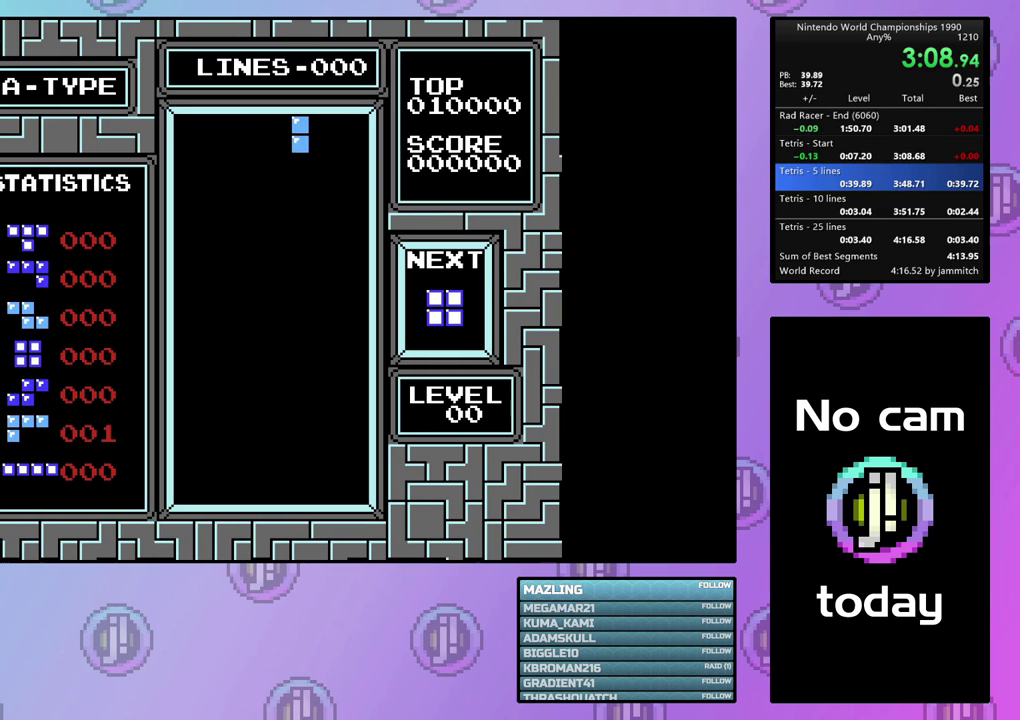
{"dt_ms": 200, "buttons": ["DPAD_DOWN"], "events": [[167, "CIRCLE", "up"], [167, "DPAD_DOWN", "down"], [167, "DPAD_RIGHT", "up"]]}
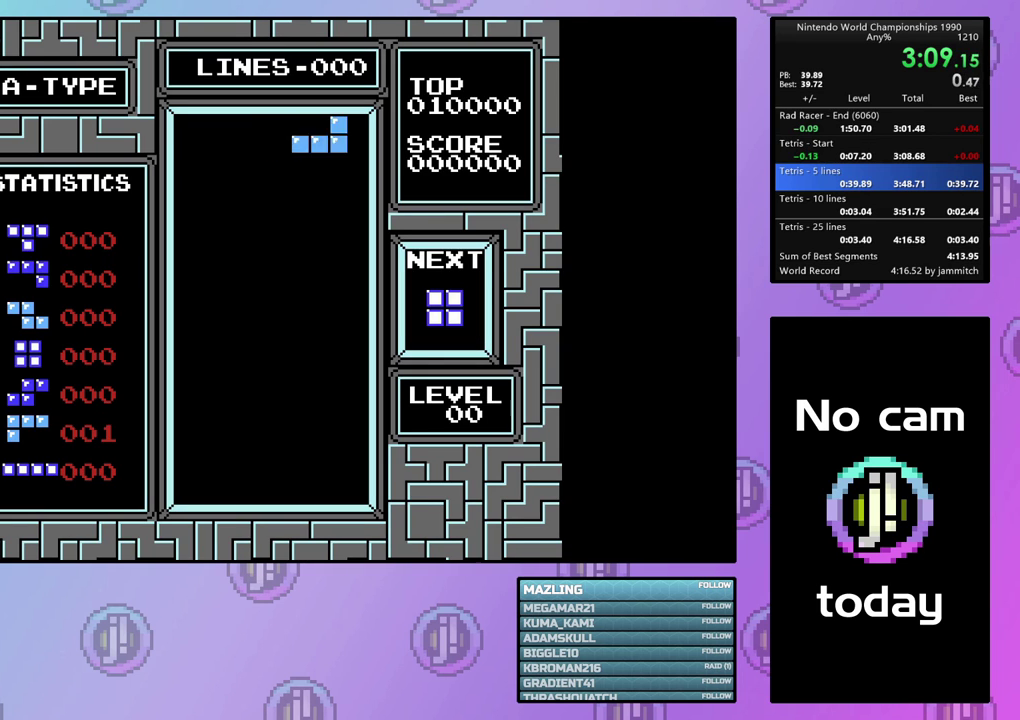
{"dt_ms": 800, "buttons": ["DPAD_LEFT"], "events": [[767, "DPAD_DOWN", "up"], [767, "DPAD_LEFT", "down"]]}
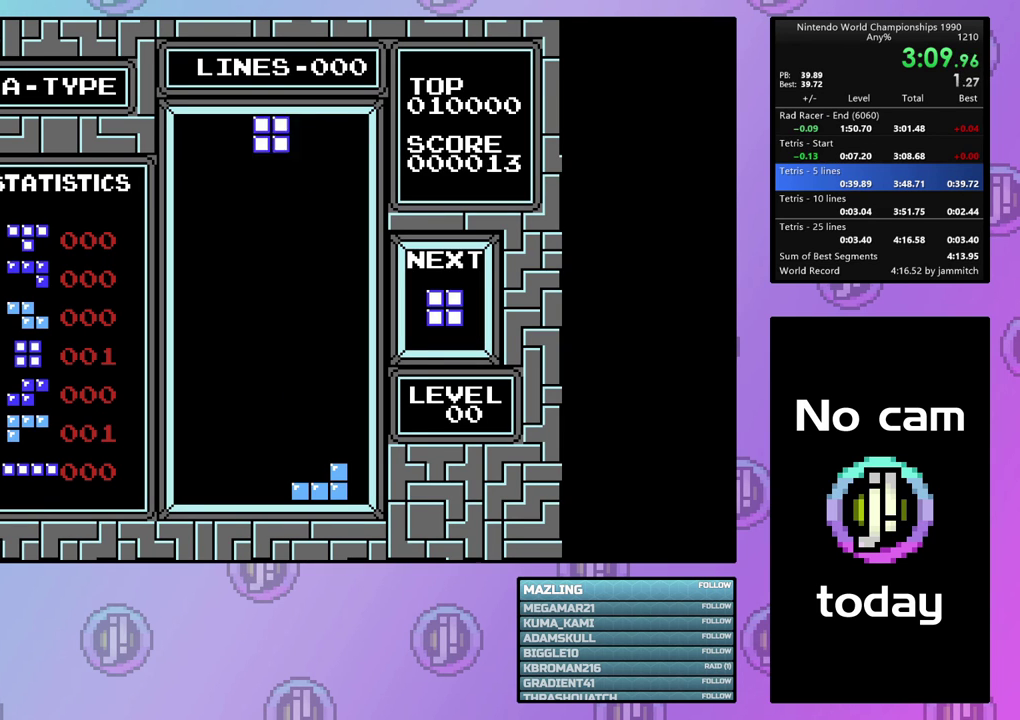
{"dt_ms": 500, "buttons": ["DPAD_DOWN"], "events": [[433, "DPAD_LEFT", "up"], [467, "DPAD_DOWN", "down"]]}
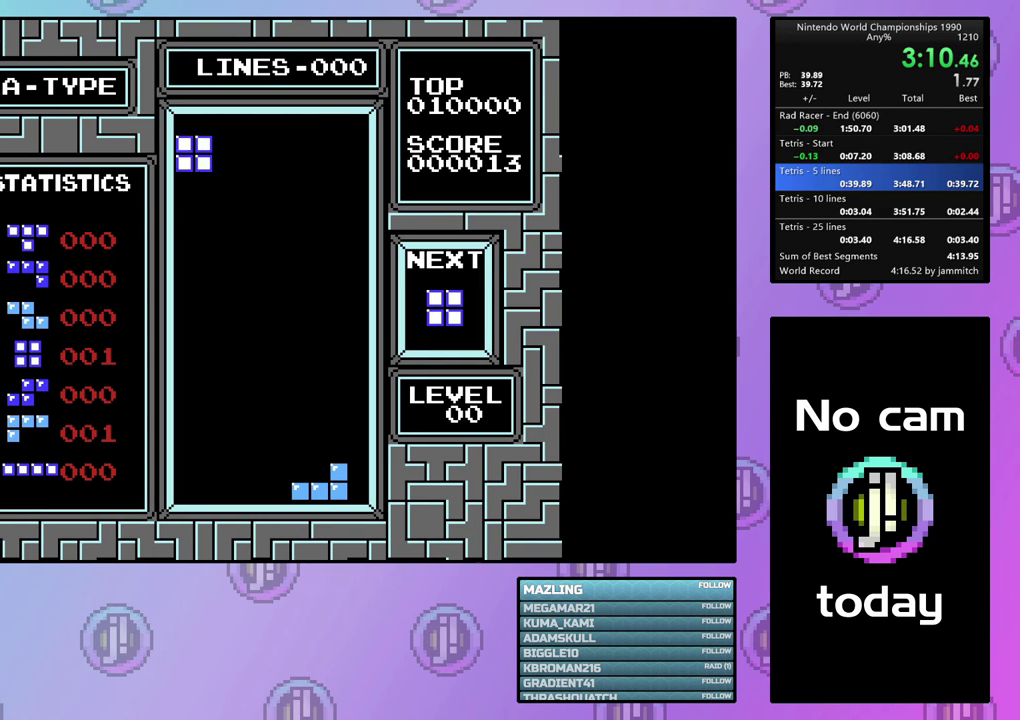
{"dt_ms": 400, "buttons": ["DPAD_DOWN"], "events": []}
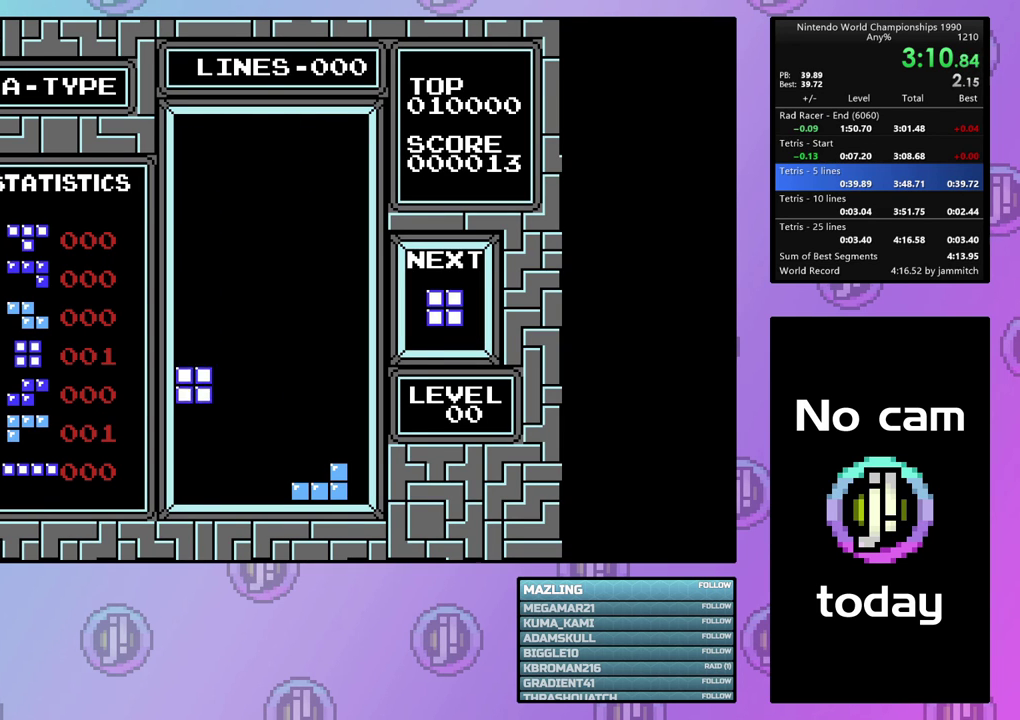
{"dt_ms": 300, "buttons": ["DPAD_LEFT"], "events": [[267, "DPAD_DOWN", "up"], [267, "DPAD_LEFT", "down"]]}
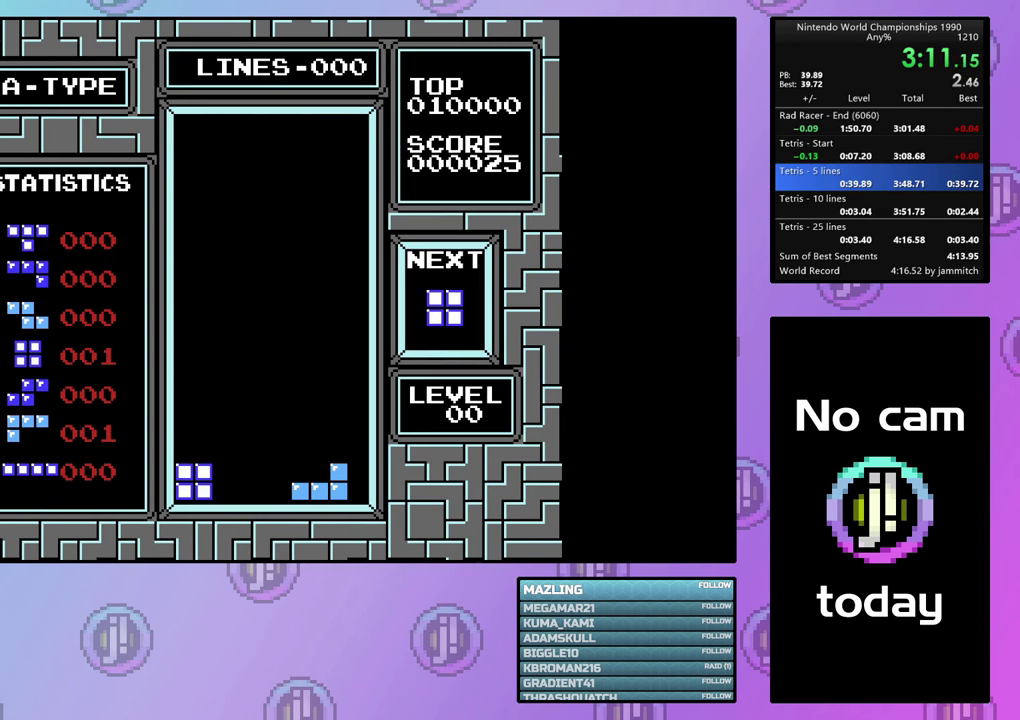
{"dt_ms": 300, "buttons": [], "events": [[267, "DPAD_LEFT", "up"]]}
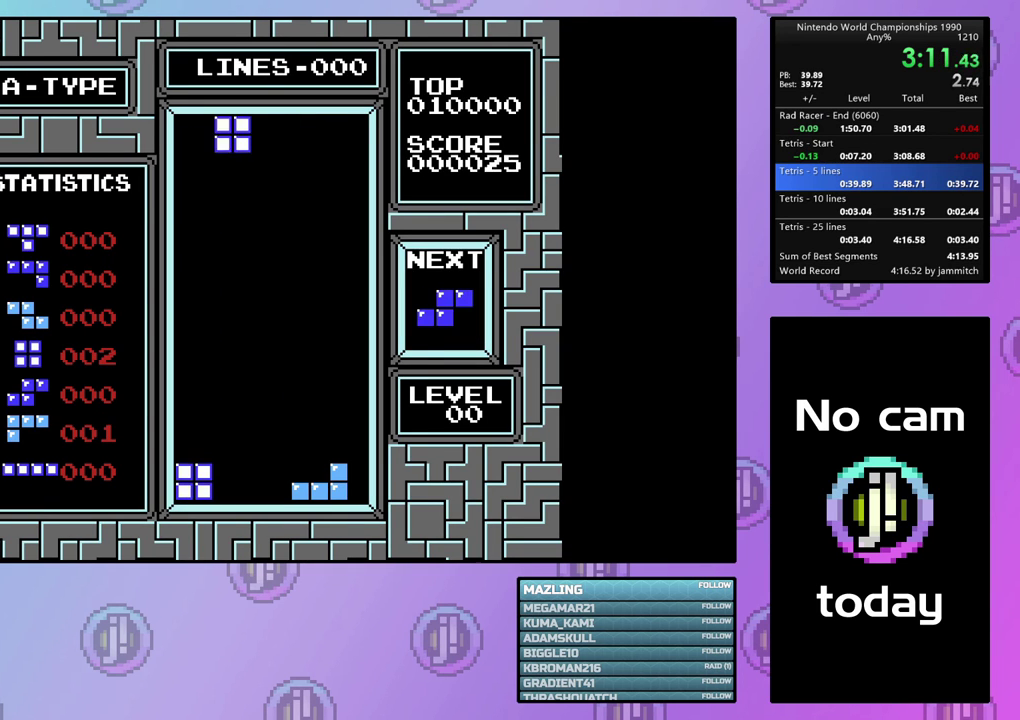
{"dt_ms": 100, "buttons": ["DPAD_DOWN"], "events": [[33, "DPAD_DOWN", "down"]]}
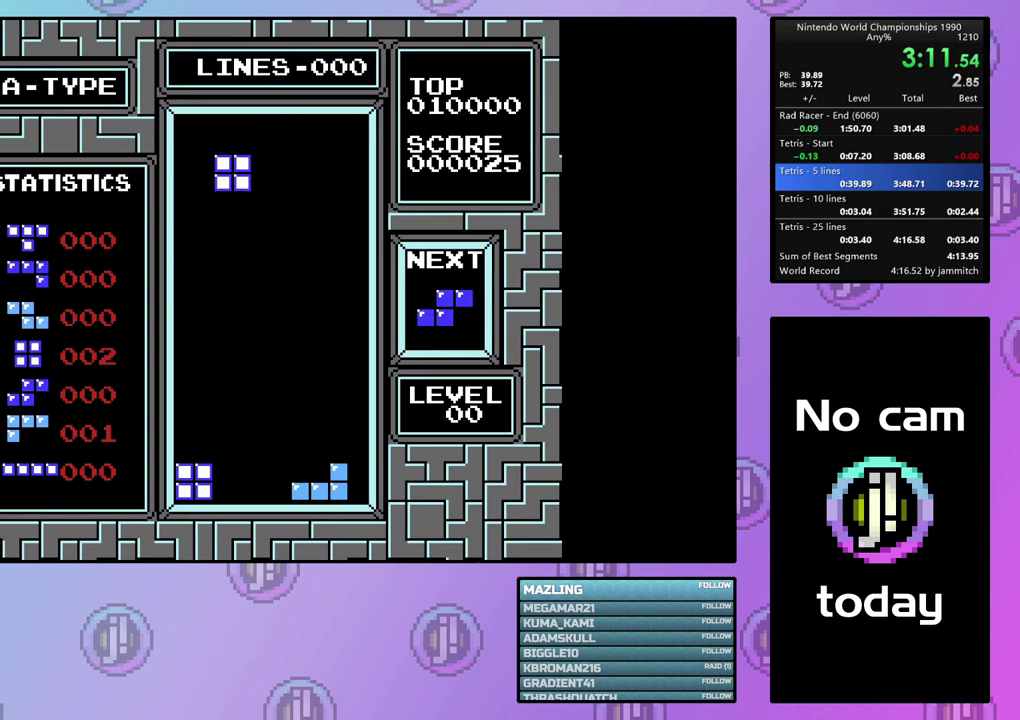
{"dt_ms": 300, "buttons": ["DPAD_DOWN"], "events": []}
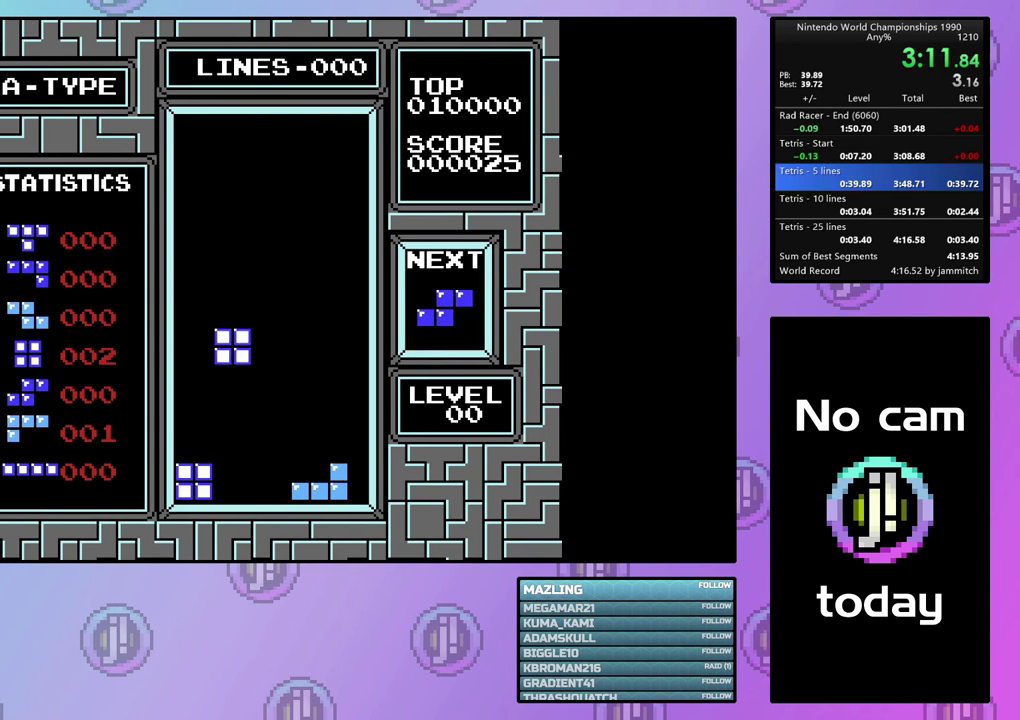
{"dt_ms": 400, "buttons": [], "events": [[367, "DPAD_DOWN", "up"]]}
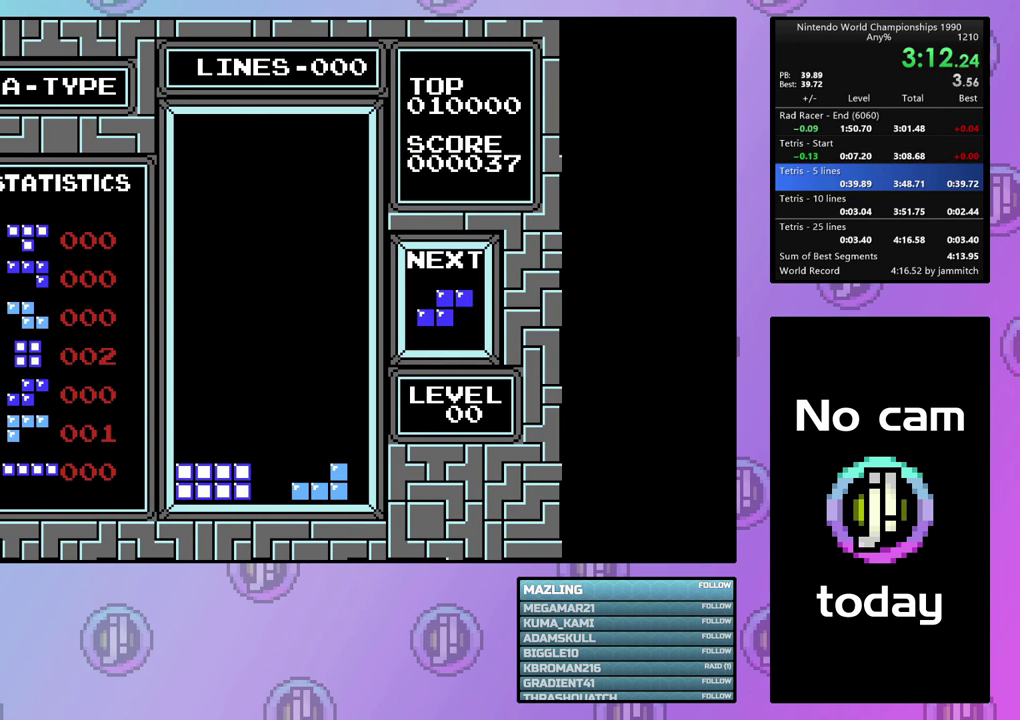
{"dt_ms": 200, "buttons": ["DPAD_DOWN"], "events": [[133, "DPAD_DOWN", "down"]]}
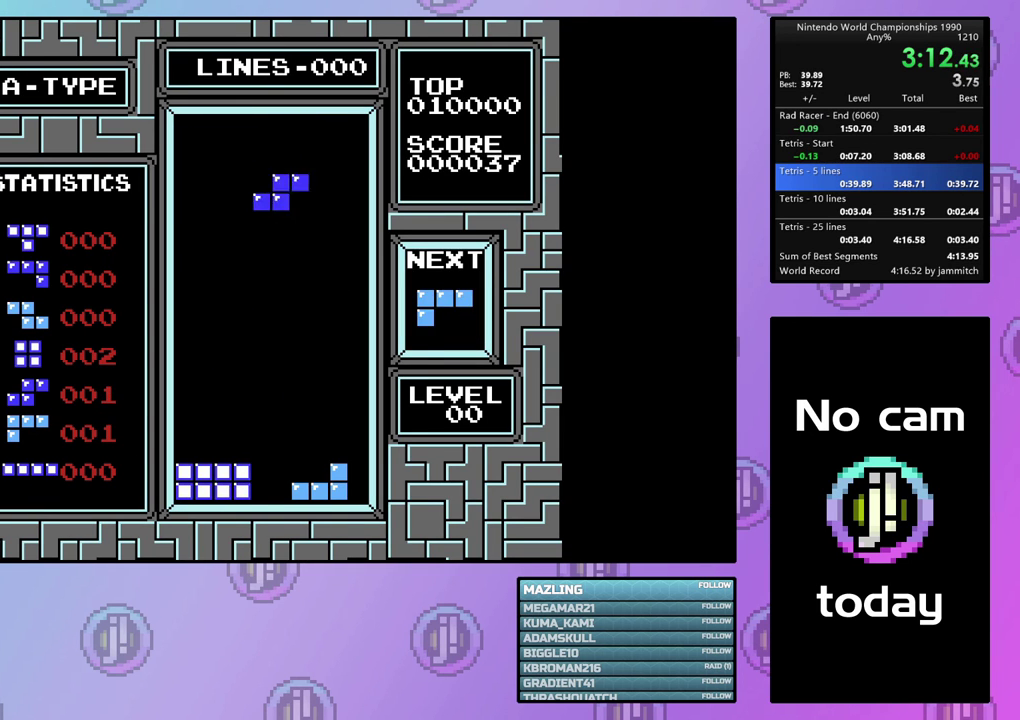
{"dt_ms": 400, "buttons": ["DPAD_DOWN"], "events": []}
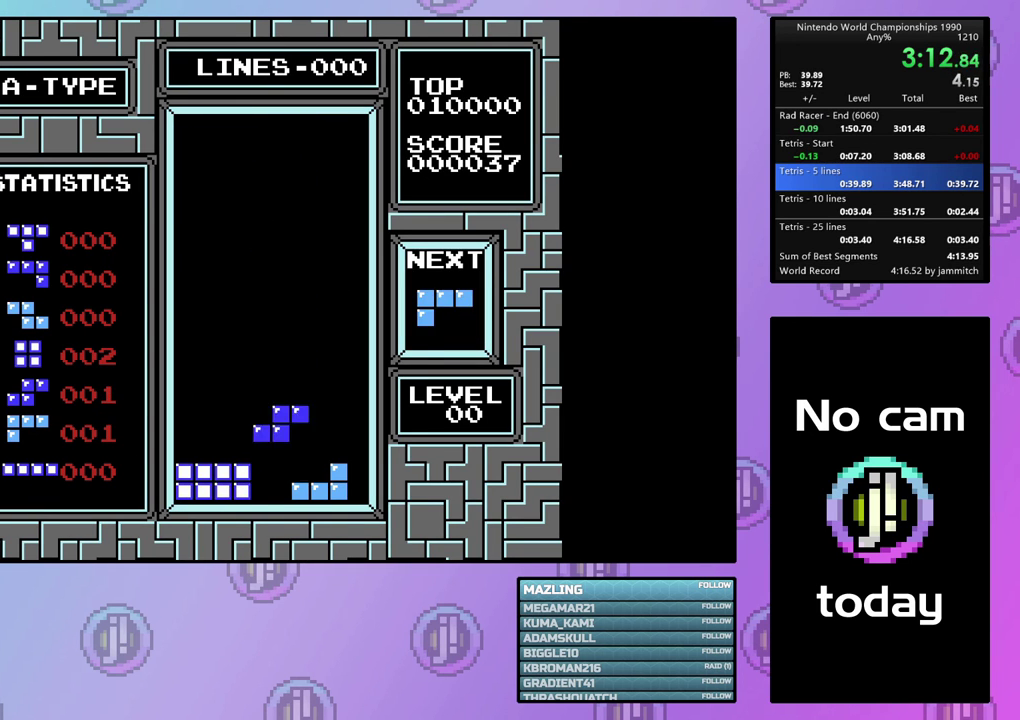
{"dt_ms": 300, "buttons": [], "events": [[233, "DPAD_DOWN", "up"]]}
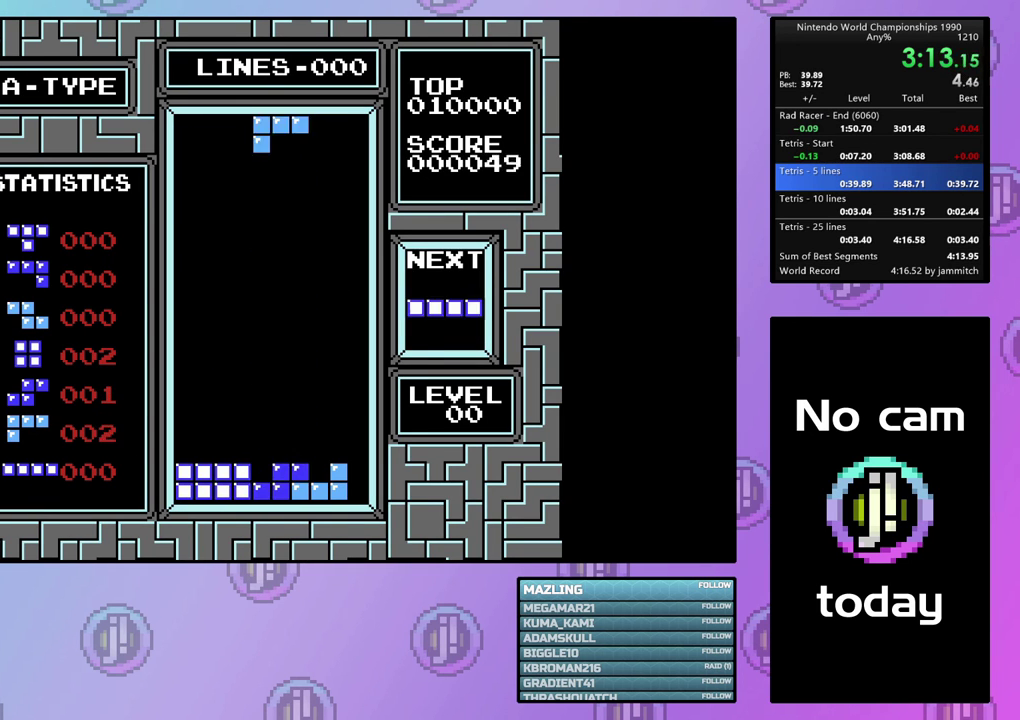
{"dt_ms": 100, "buttons": ["DPAD_DOWN"], "events": [[67, "DPAD_DOWN", "down"]]}
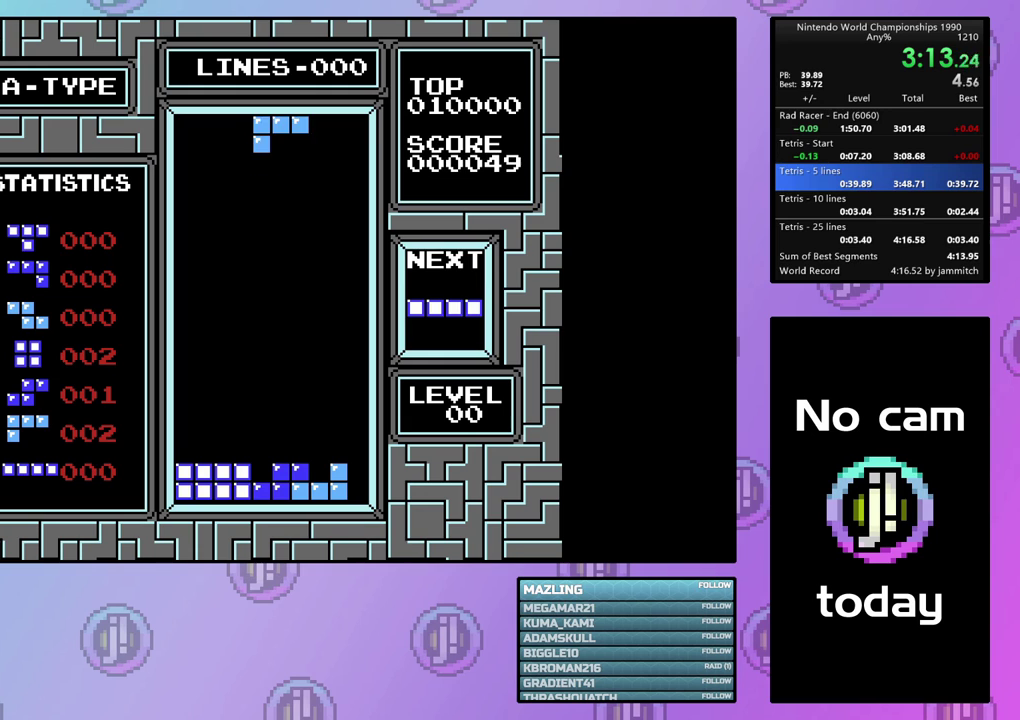
{"dt_ms": 700, "buttons": [], "events": [[667, "DPAD_DOWN", "up"]]}
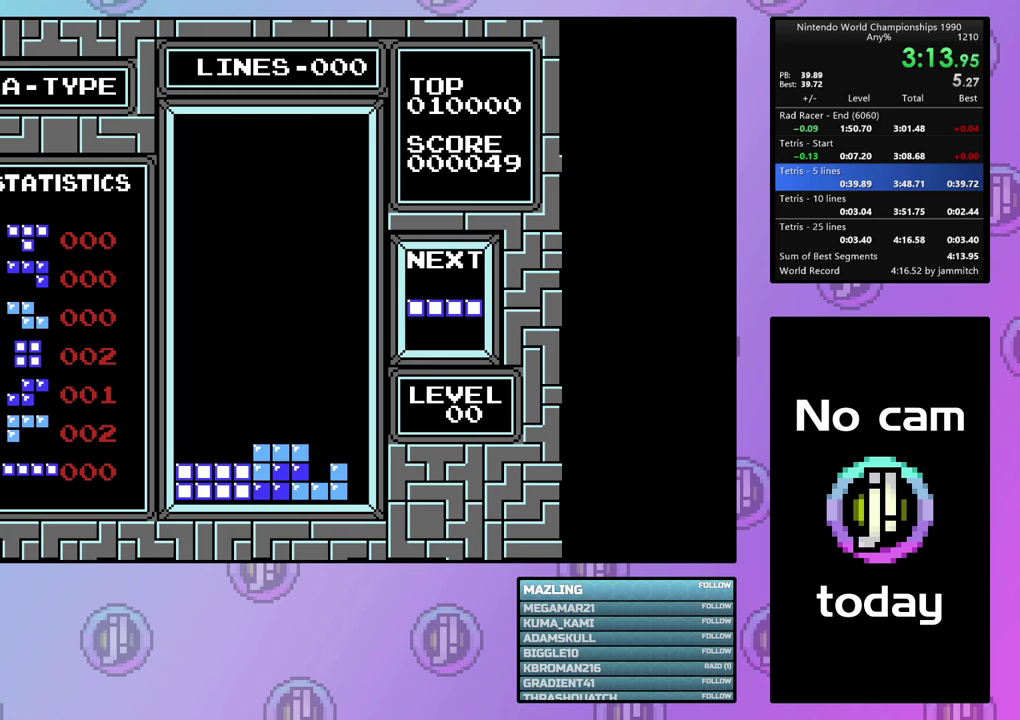
{"dt_ms": 100, "buttons": ["DPAD_LEFT"], "events": [[67, "DPAD_LEFT", "down"]]}
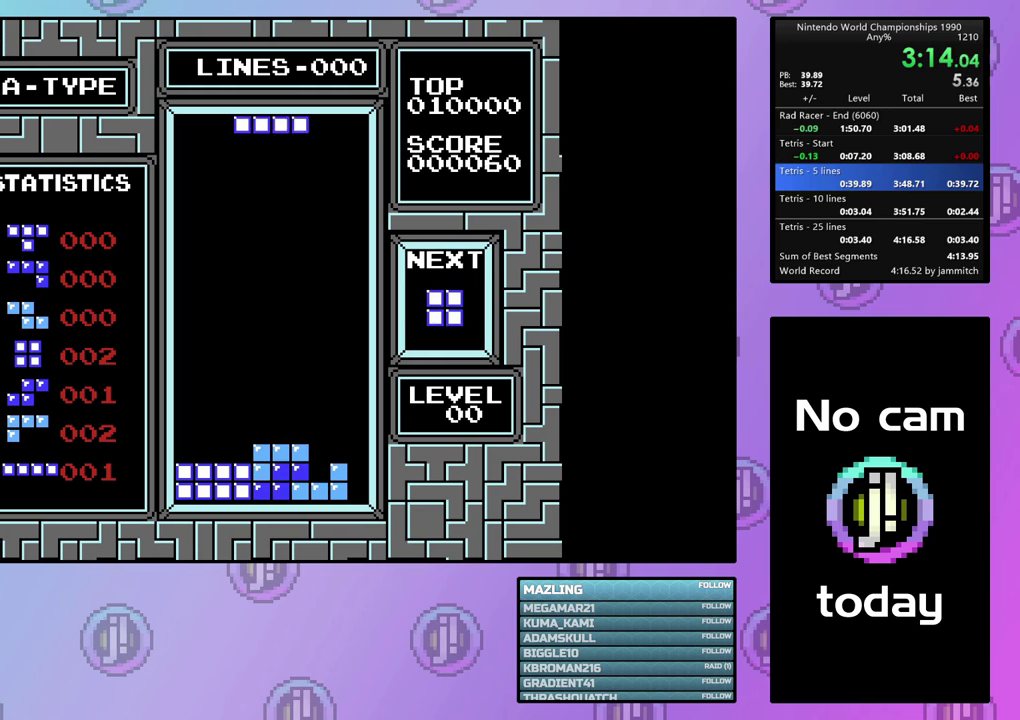
{"dt_ms": 100, "buttons": ["CIRCLE", "DPAD_LEFT"], "events": [[67, "CIRCLE", "down"]]}
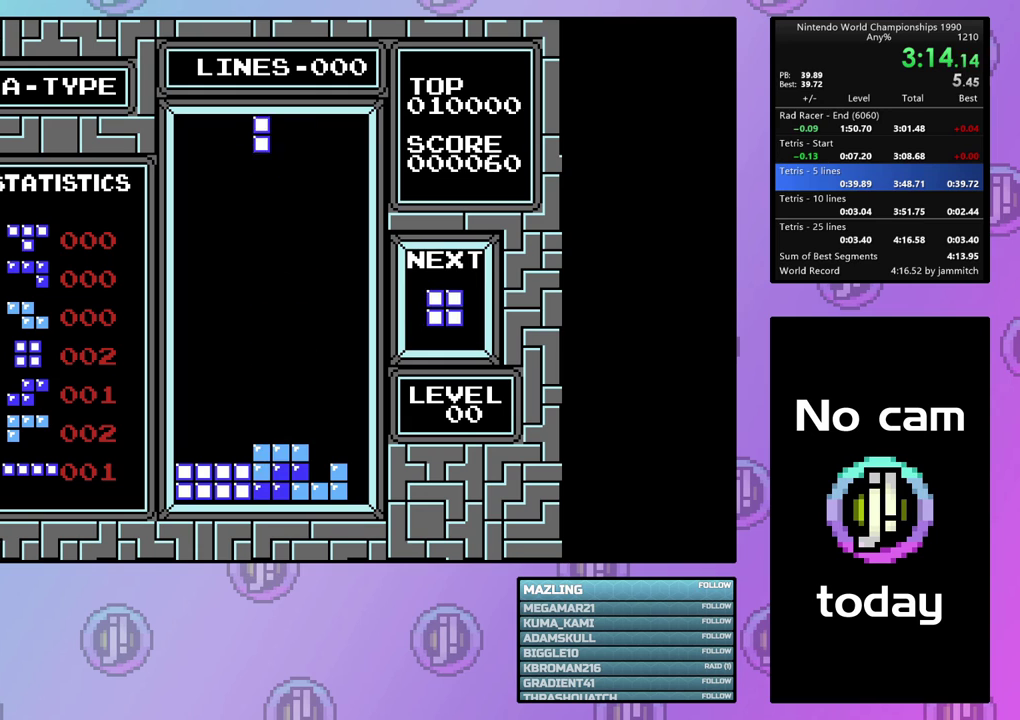
{"dt_ms": 100, "buttons": ["DPAD_LEFT"], "events": [[67, "CIRCLE", "up"]]}
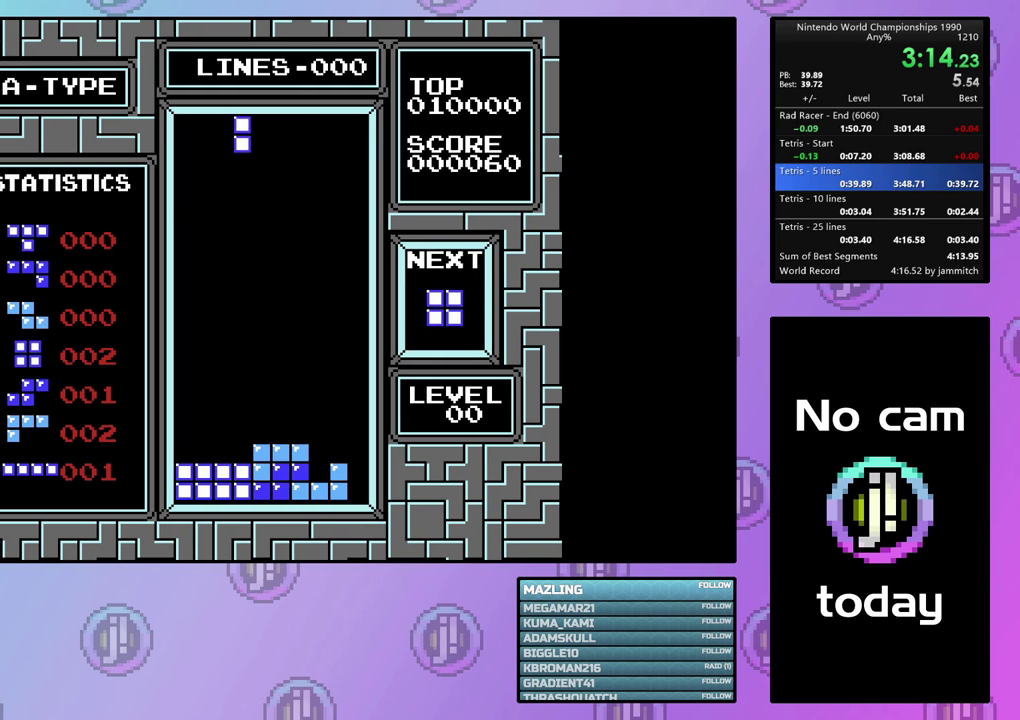
{"dt_ms": 300, "buttons": [], "events": [[267, "DPAD_LEFT", "up"]]}
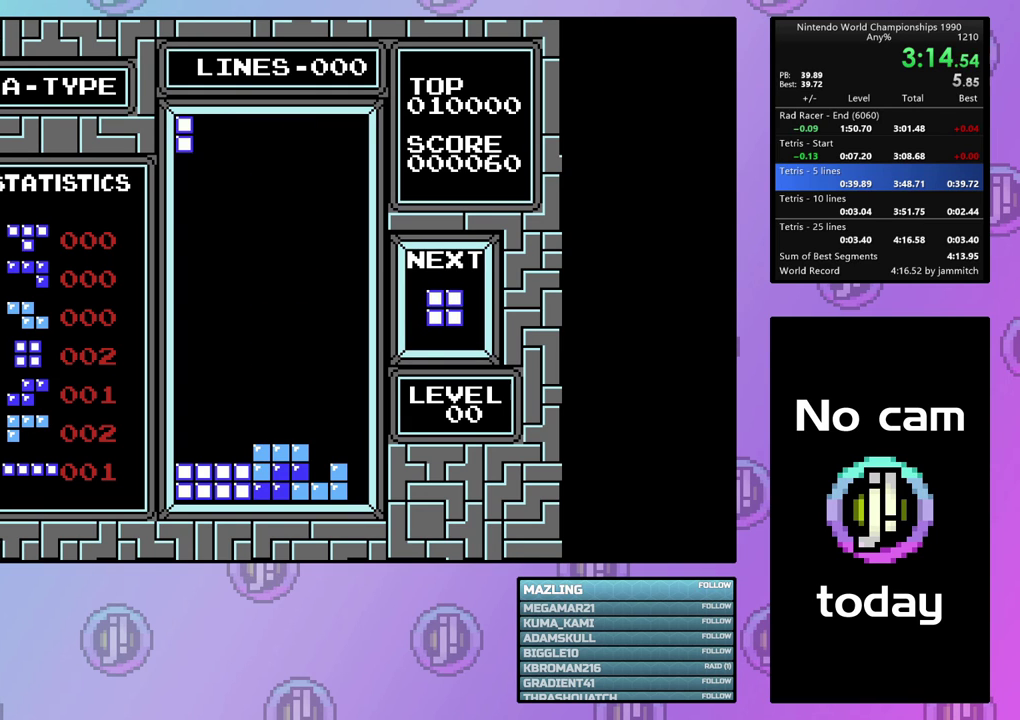
{"dt_ms": 100, "buttons": ["DPAD_DOWN"], "events": [[33, "DPAD_DOWN", "down"]]}